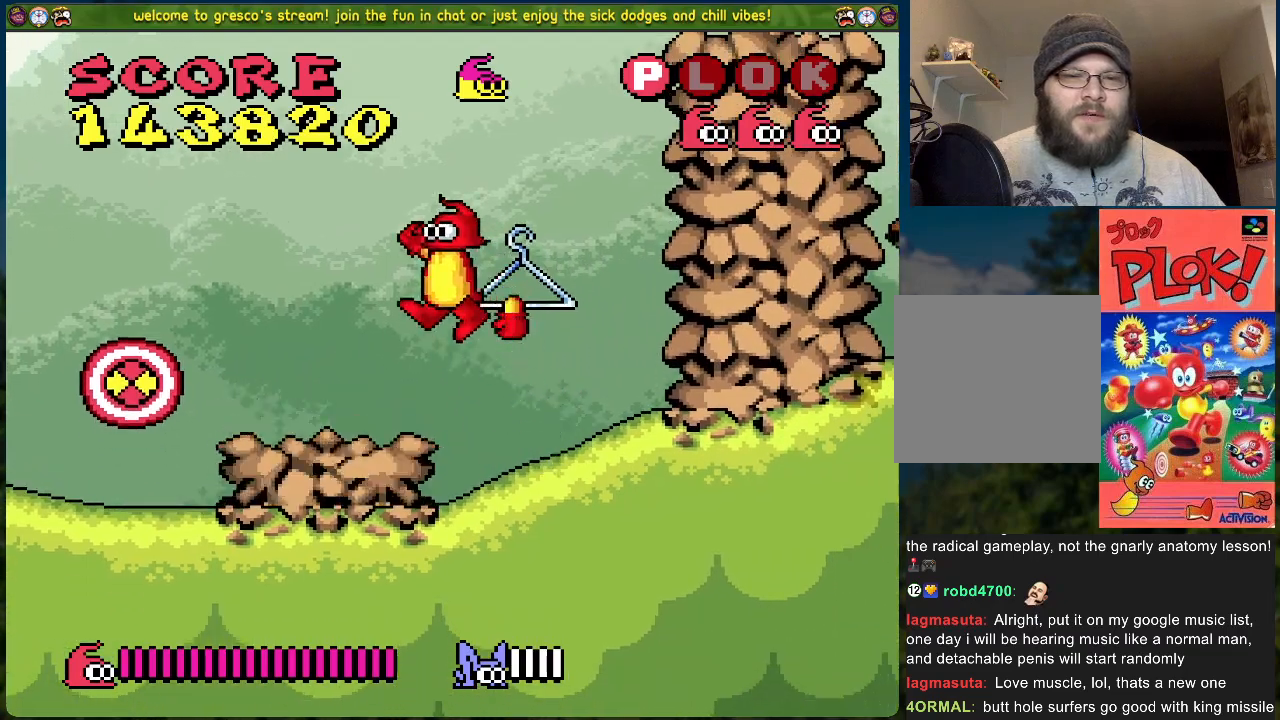
Gameplay with a controller (Xbox layout); each line is a JSON object with the inputs held at the frame after it. "events" lists button and stick changes between this image and that frame as [ms after this image, input, new state], when the widget could be followed in between. Not read: right_stick.
{"buttons": ["DPAD_RIGHT"], "left_stick": "center", "events": [[83, "DPAD_LEFT", "up"], [150, "DPAD_RIGHT", "down"]]}
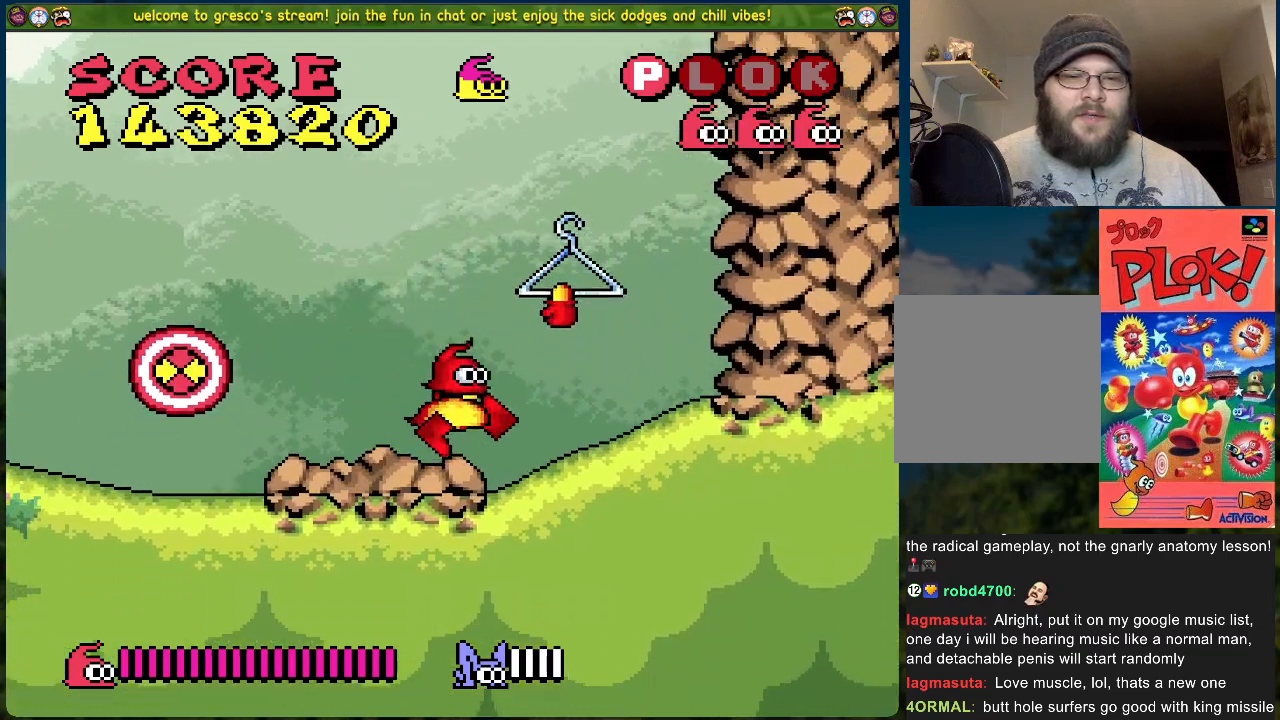
{"buttons": ["A", "DPAD_LEFT"], "left_stick": "center", "events": [[67, "A", "down"], [117, "DPAD_RIGHT", "up"], [201, "DPAD_LEFT", "down"]]}
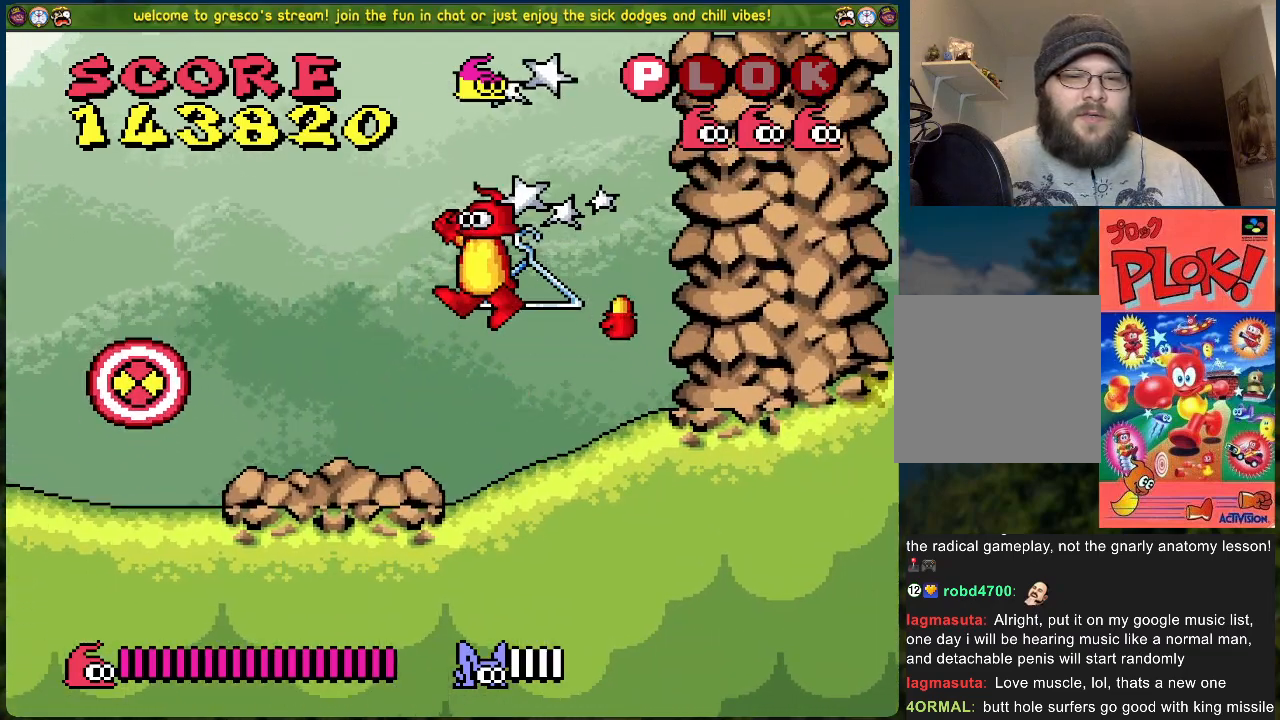
{"buttons": [], "left_stick": "center", "events": [[51, "A", "up"], [251, "DPAD_LEFT", "up"], [268, "X", "down"], [435, "X", "up"]]}
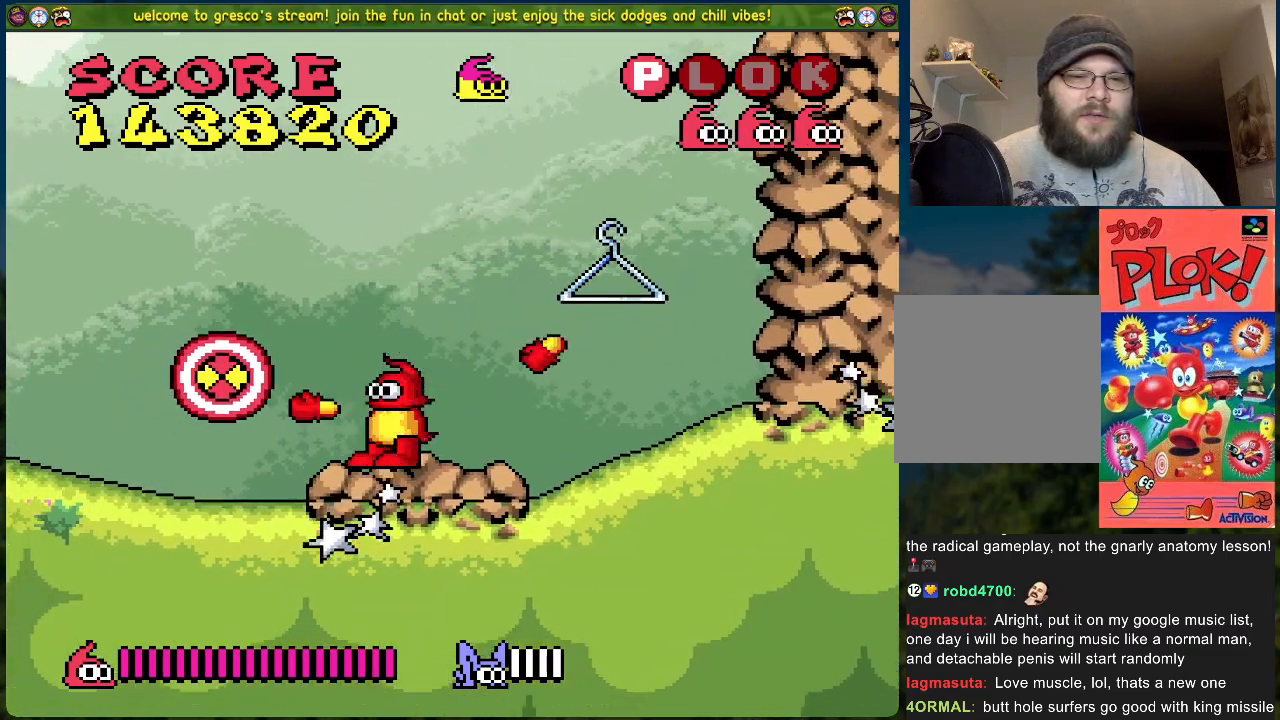
{"buttons": ["X"], "left_stick": "center", "events": [[100, "X", "down"], [251, "X", "up"], [468, "X", "down"]]}
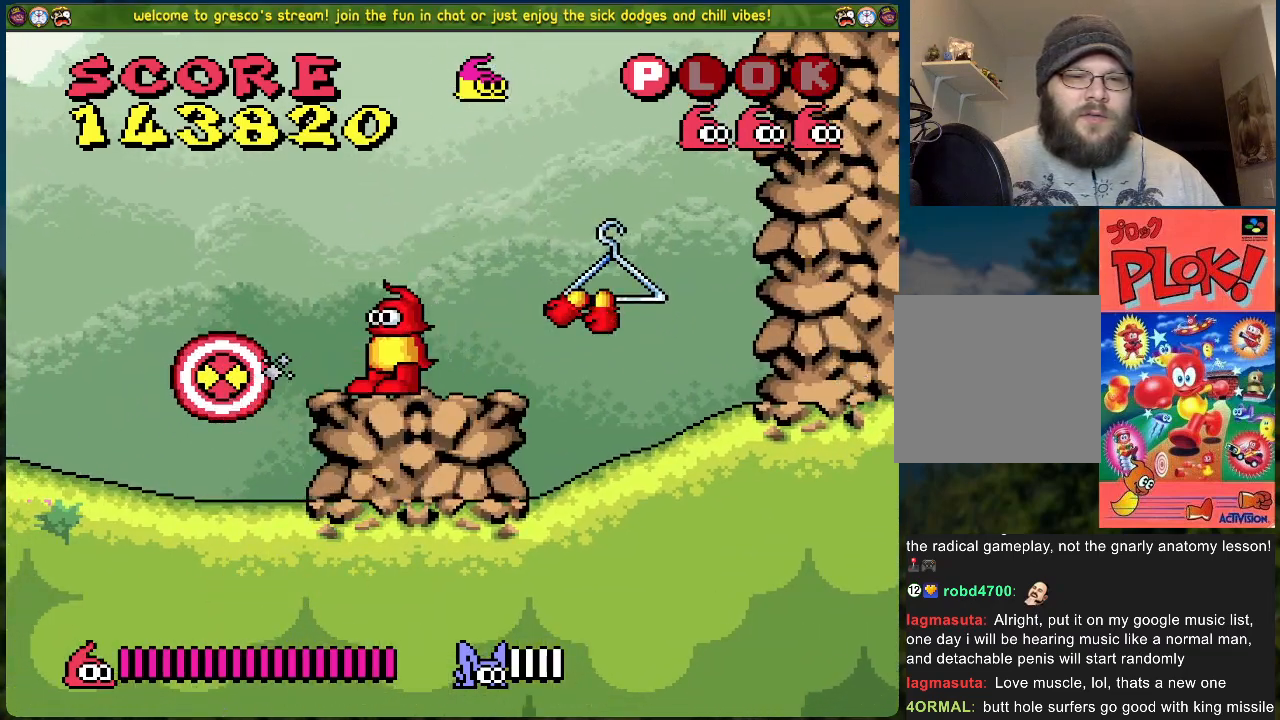
{"buttons": ["DPAD_RIGHT"], "left_stick": "center", "events": [[34, "DPAD_RIGHT", "down"], [51, "X", "up"]]}
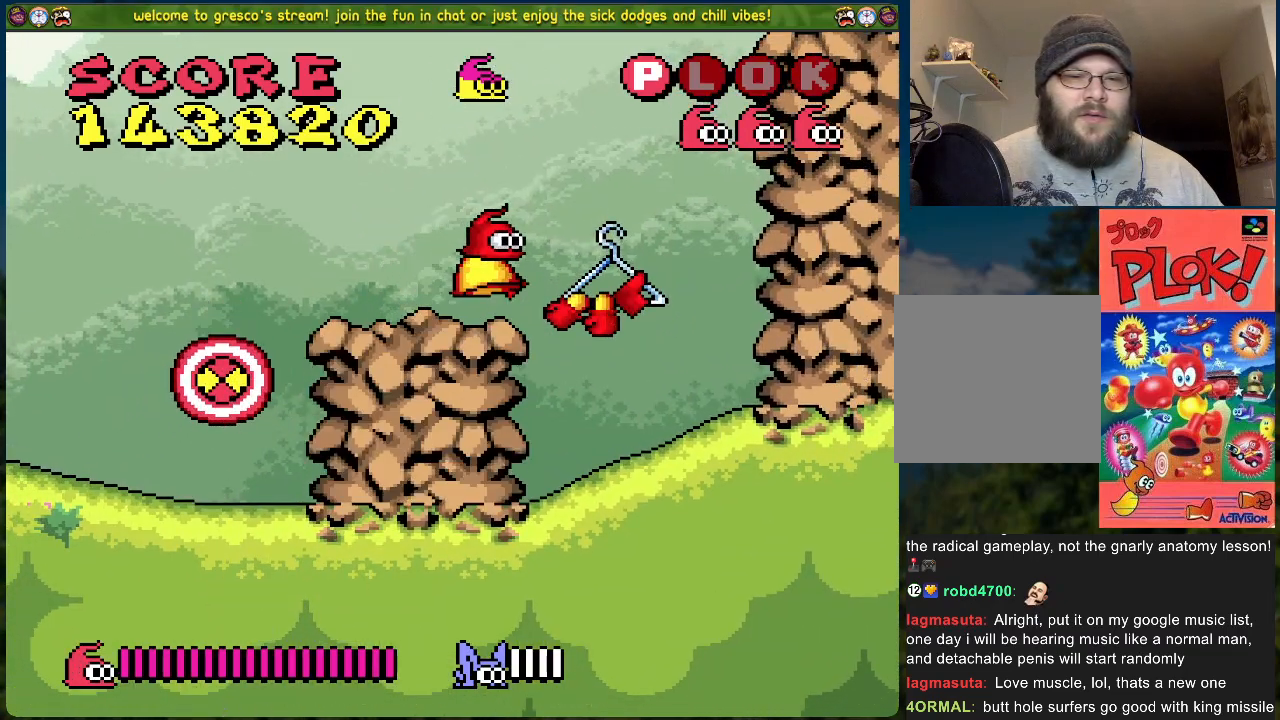
{"buttons": [], "left_stick": "center", "events": [[234, "DPAD_RIGHT", "up"]]}
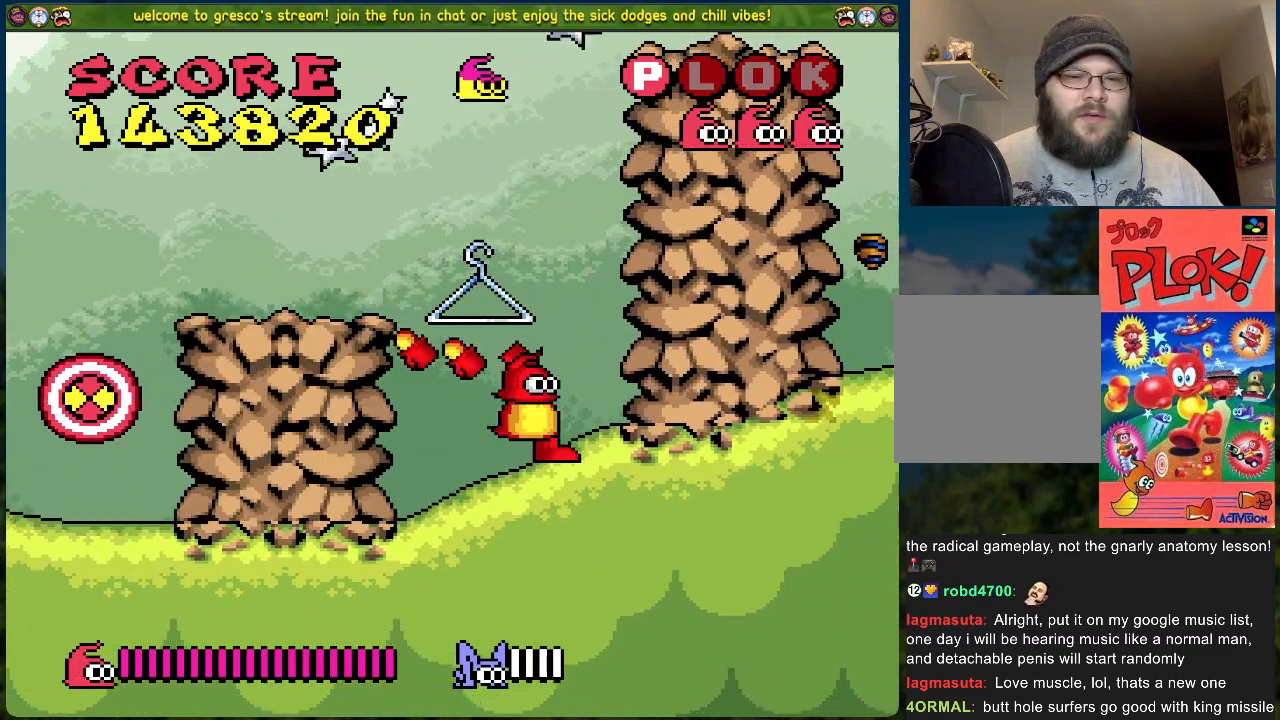
{"buttons": ["DPAD_LEFT"], "left_stick": "center", "events": [[117, "DPAD_LEFT", "down"], [151, "A", "down"], [284, "A", "up"]]}
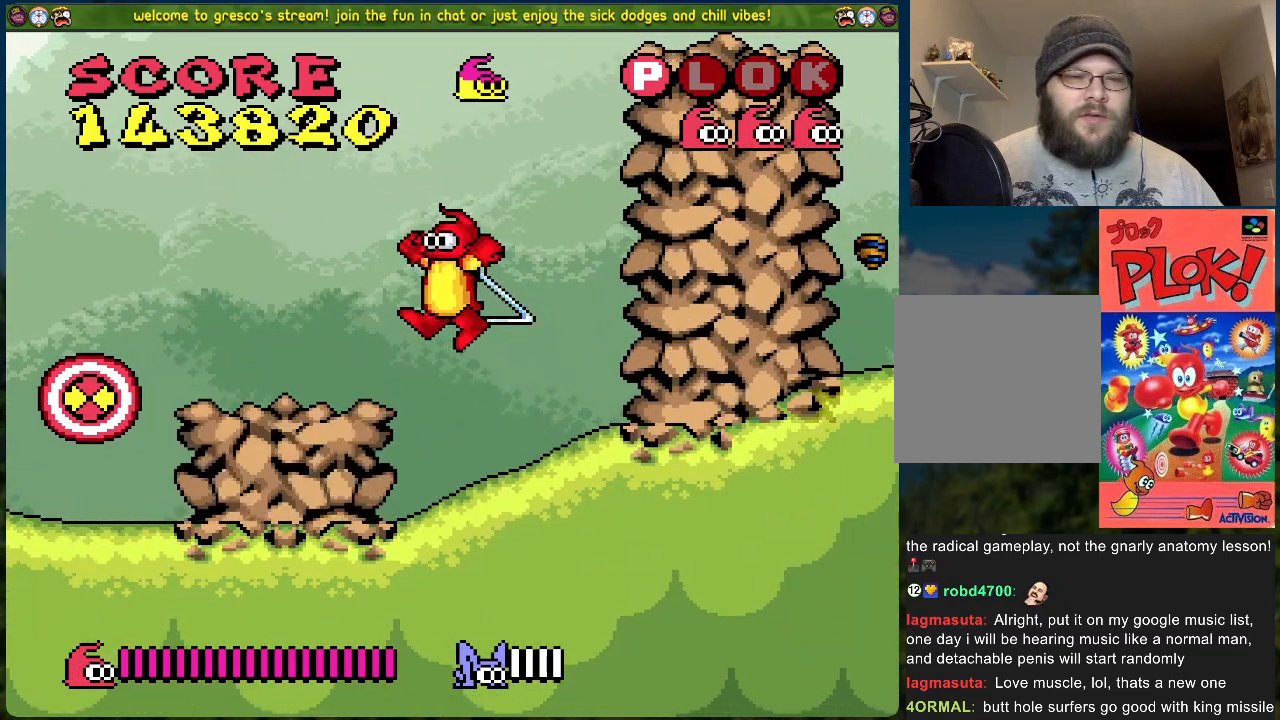
{"buttons": [], "left_stick": "center", "events": [[200, "DPAD_LEFT", "up"], [284, "DPAD_RIGHT", "down"], [451, "DPAD_RIGHT", "up"]]}
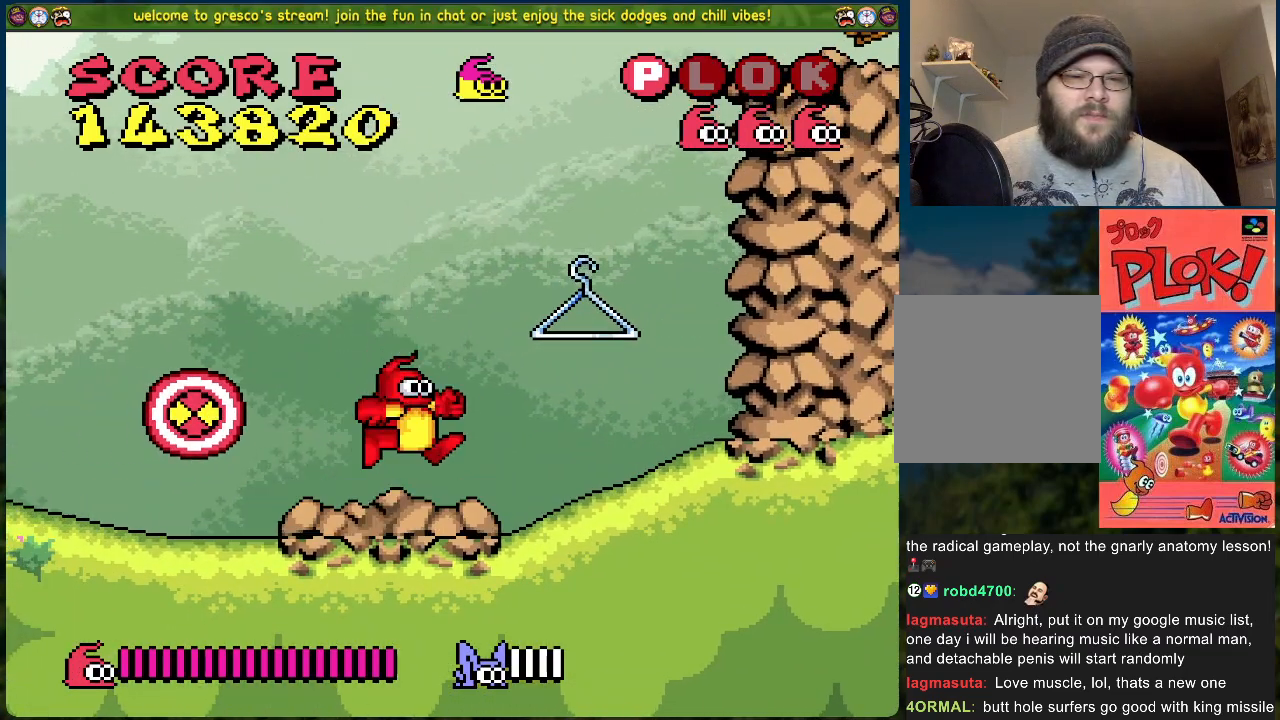
{"buttons": [], "left_stick": "center", "events": []}
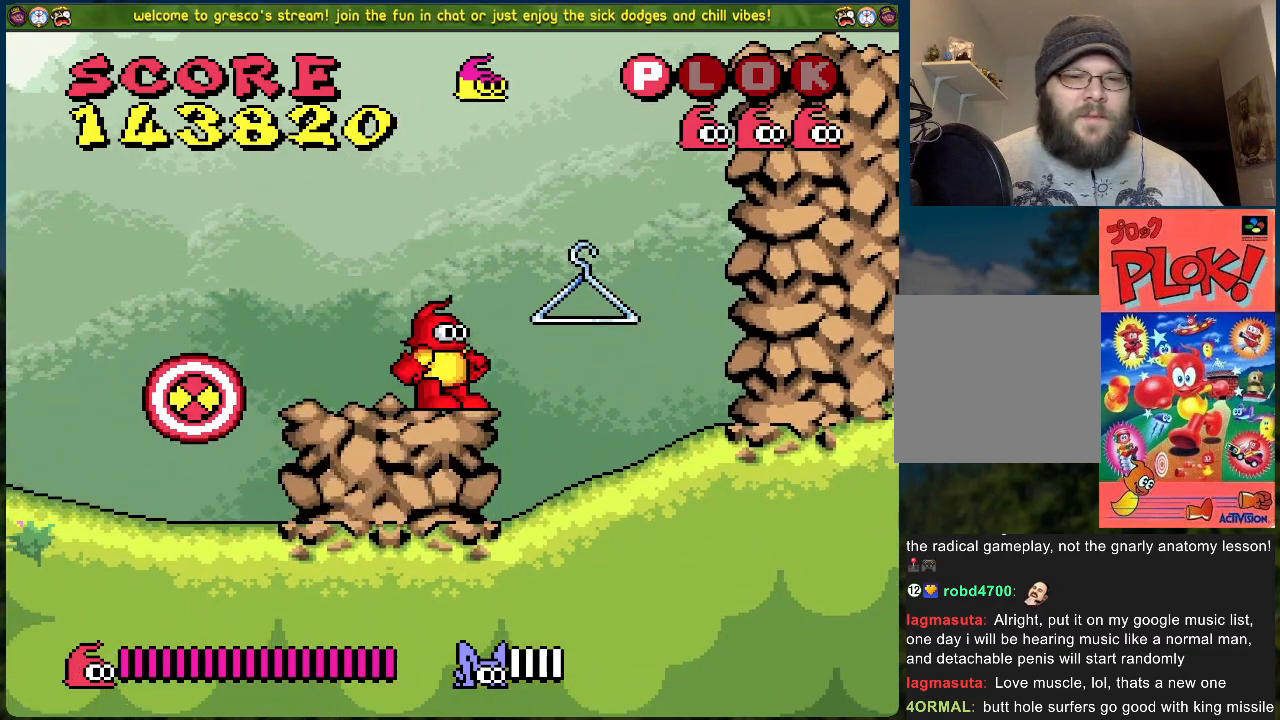
{"buttons": ["DPAD_RIGHT"], "left_stick": "center", "events": [[501, "DPAD_RIGHT", "down"]]}
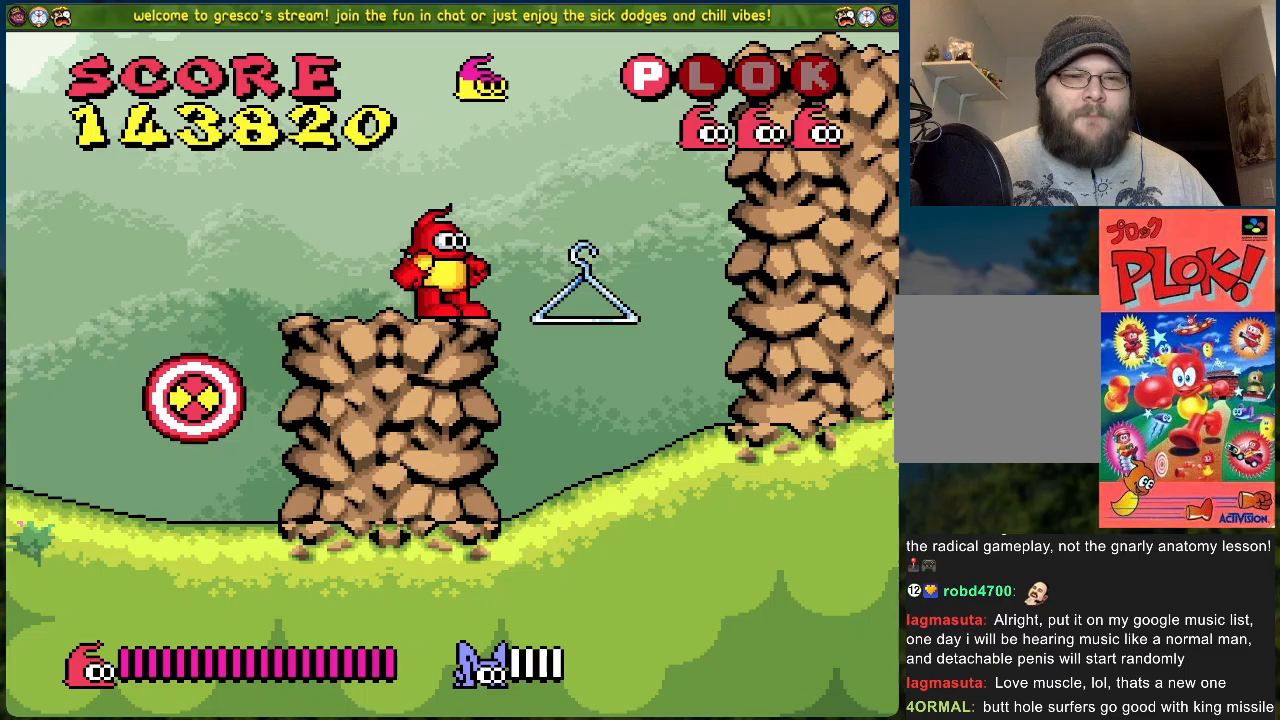
{"buttons": ["B", "DPAD_RIGHT"], "left_stick": "center", "events": [[34, "B", "down"]]}
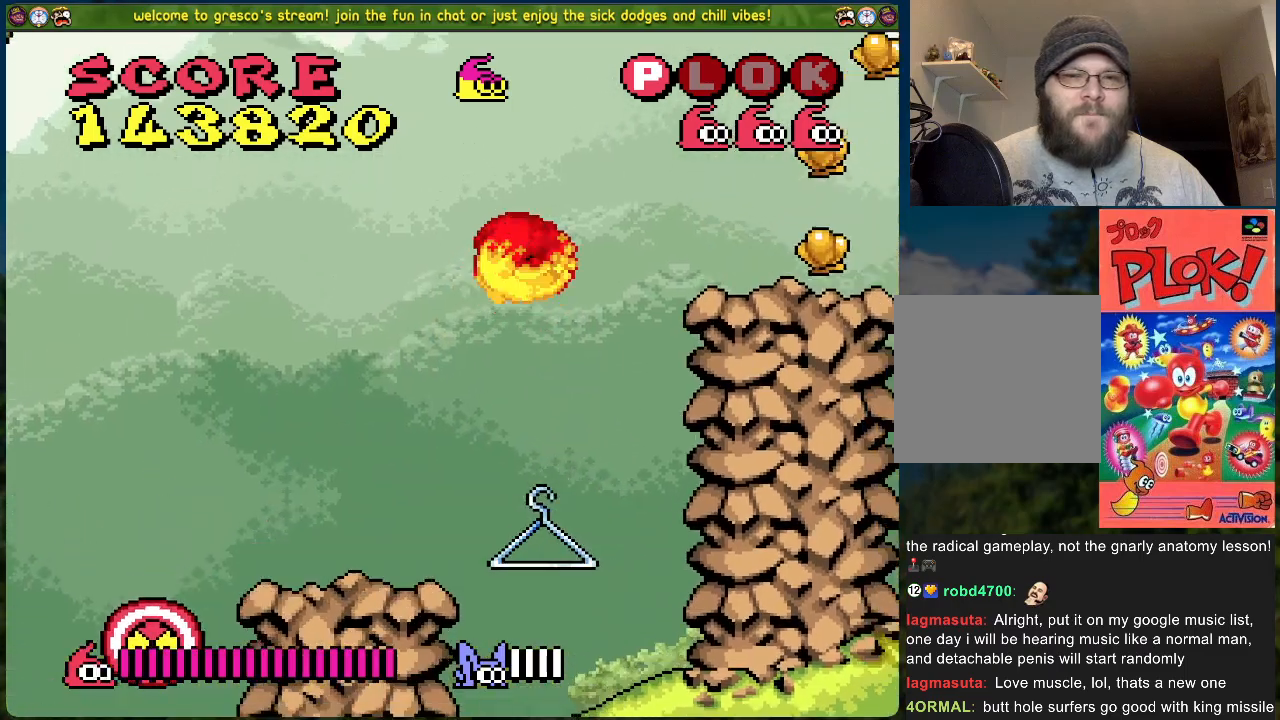
{"buttons": ["DPAD_RIGHT"], "left_stick": "center", "events": [[384, "B", "up"]]}
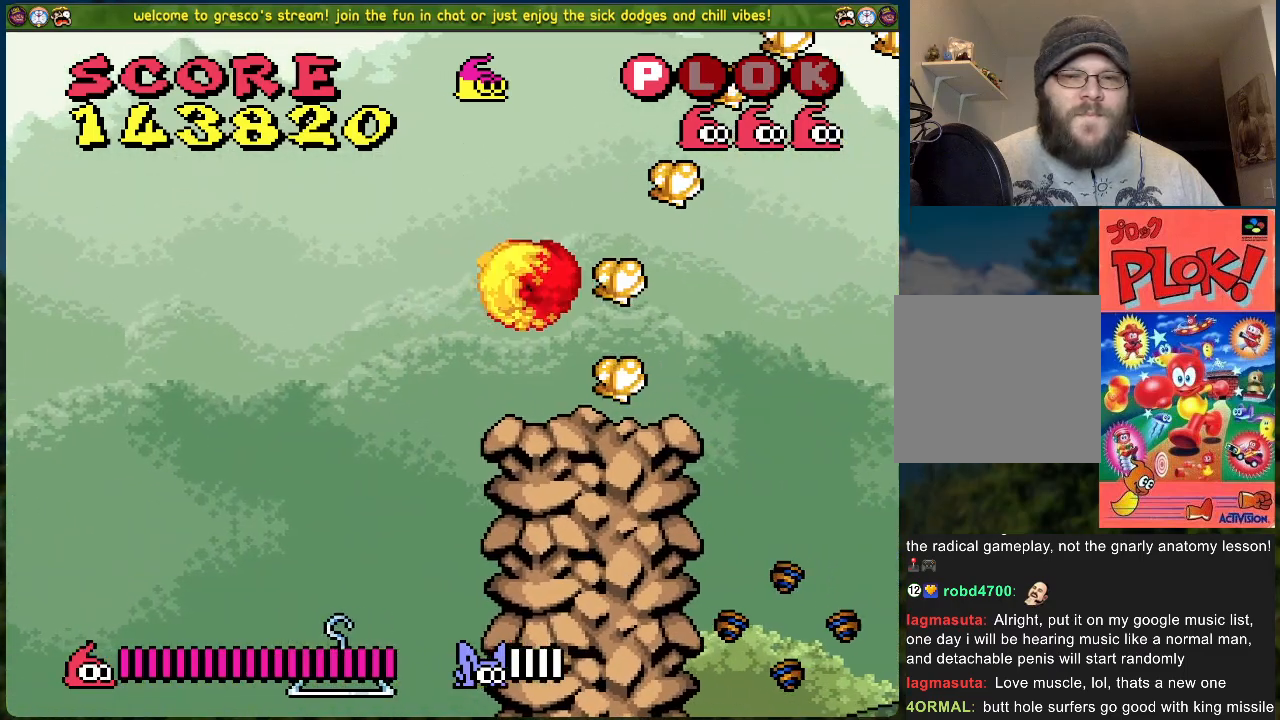
{"buttons": ["B", "DPAD_RIGHT"], "left_stick": "center", "events": [[67, "DPAD_RIGHT", "up"], [234, "B", "down"], [251, "DPAD_RIGHT", "down"]]}
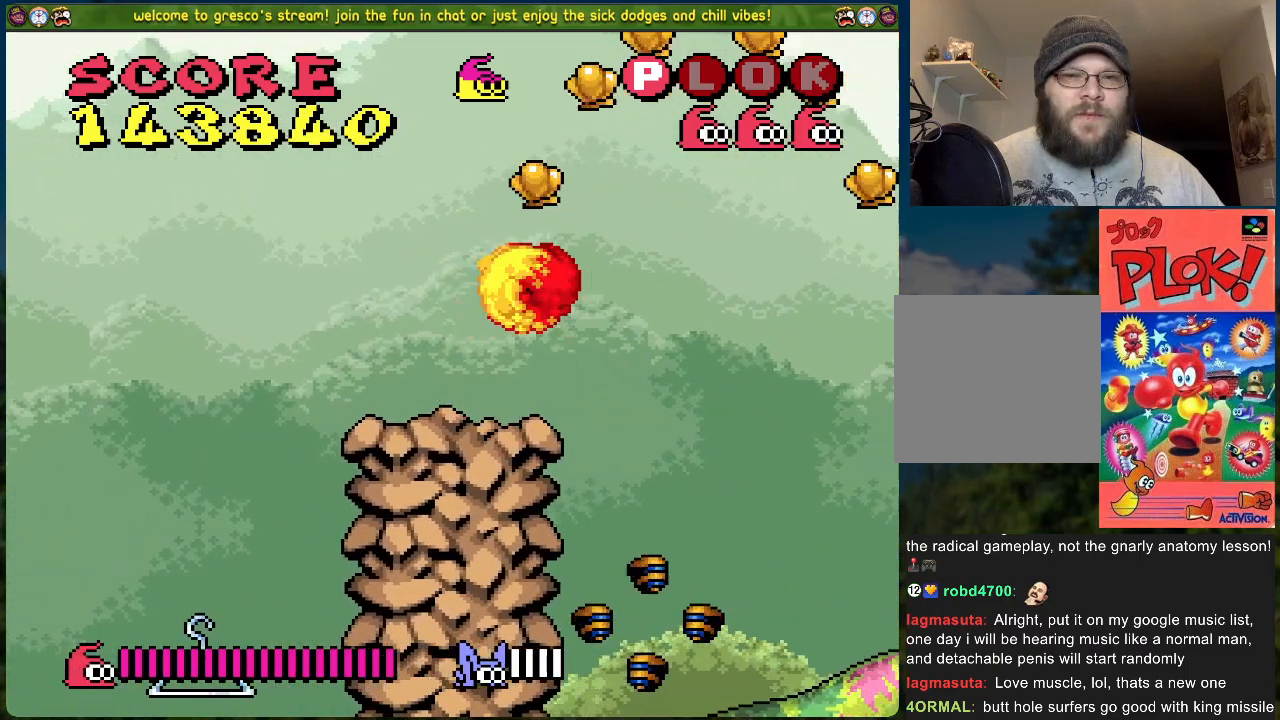
{"buttons": ["B", "DPAD_RIGHT"], "left_stick": "center", "events": [[134, "DPAD_RIGHT", "up"], [334, "DPAD_RIGHT", "down"]]}
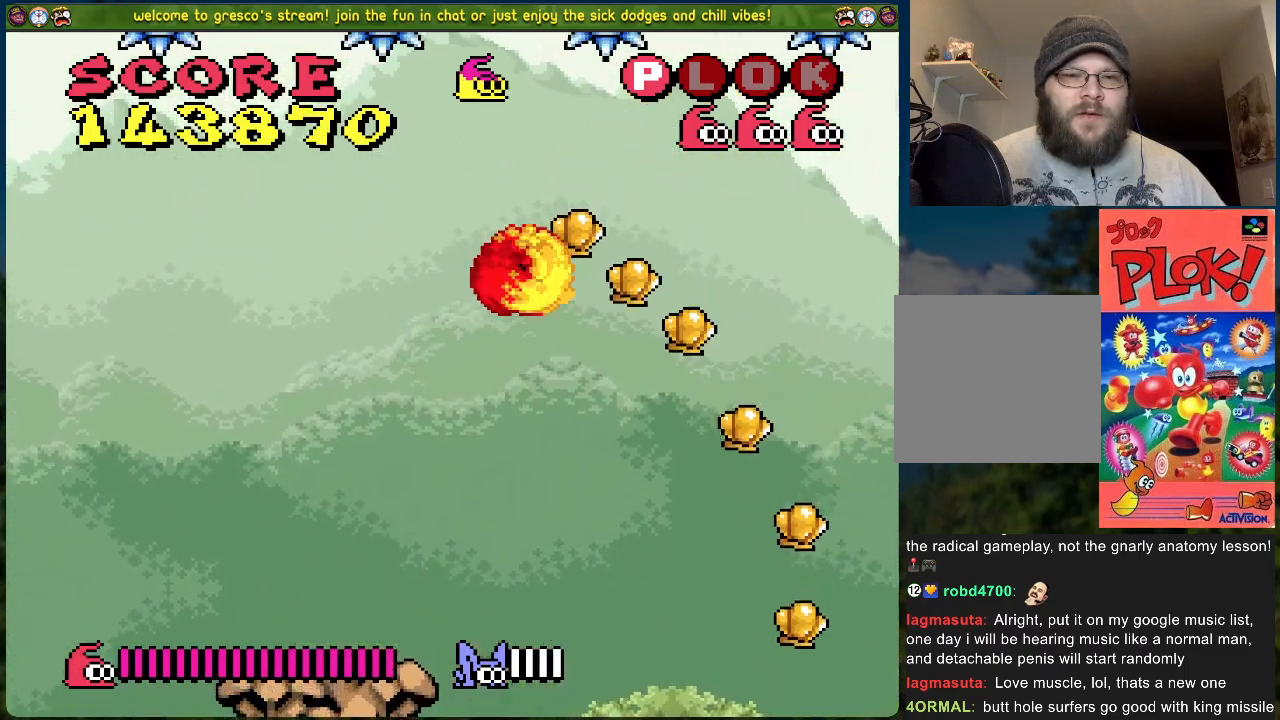
{"buttons": ["B", "DPAD_RIGHT"], "left_stick": "center", "events": []}
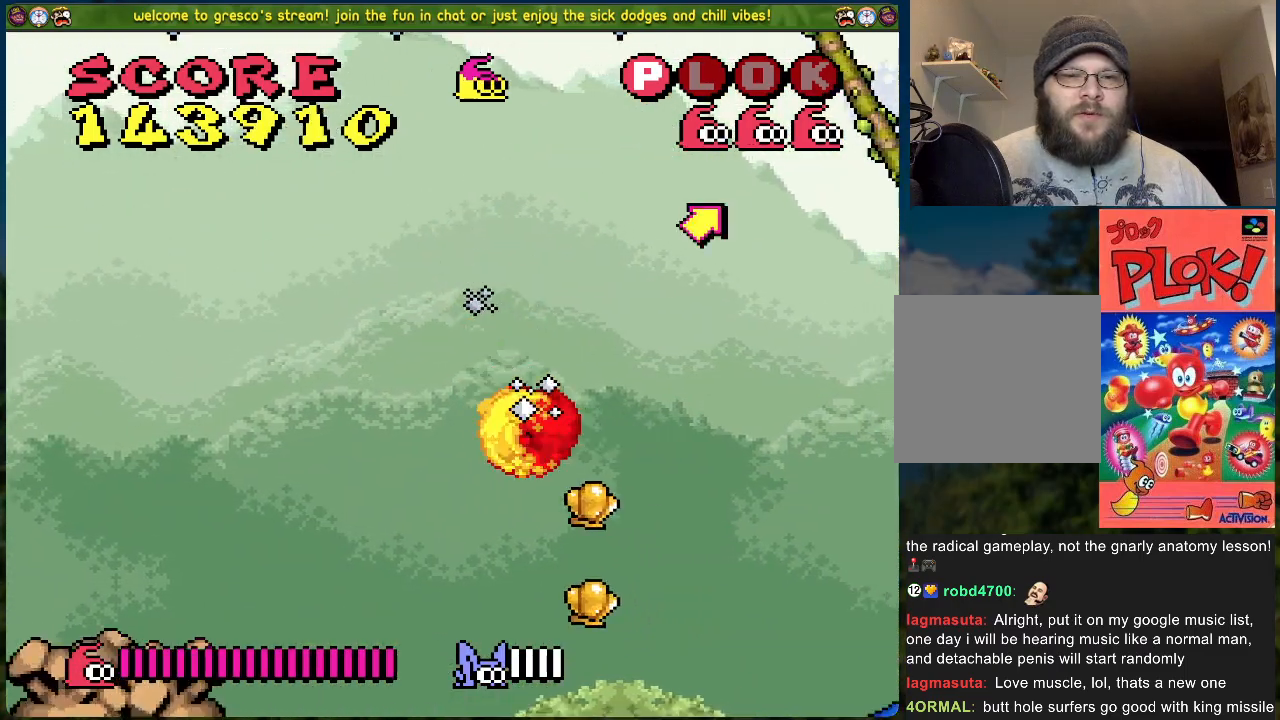
{"buttons": ["DPAD_LEFT"], "left_stick": "center", "events": [[67, "B", "up"], [67, "DPAD_RIGHT", "up"], [167, "DPAD_LEFT", "down"]]}
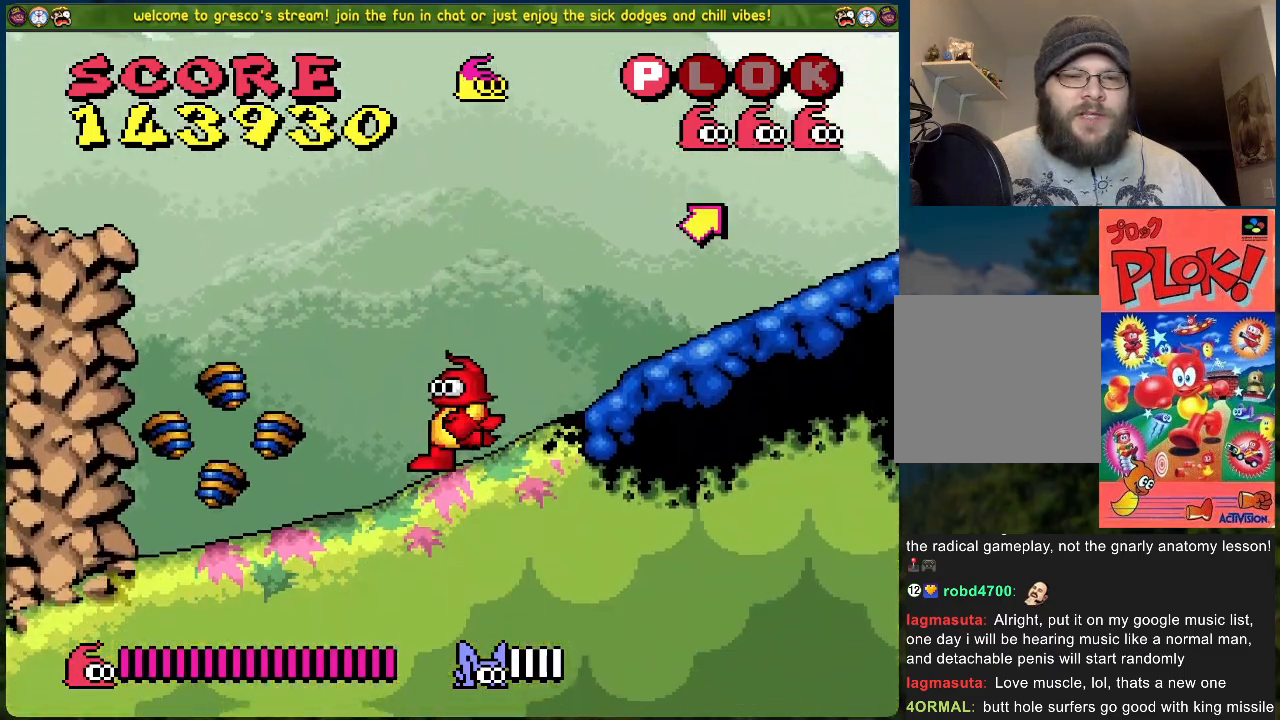
{"buttons": ["A", "DPAD_LEFT"], "left_stick": "center", "events": [[452, "A", "down"]]}
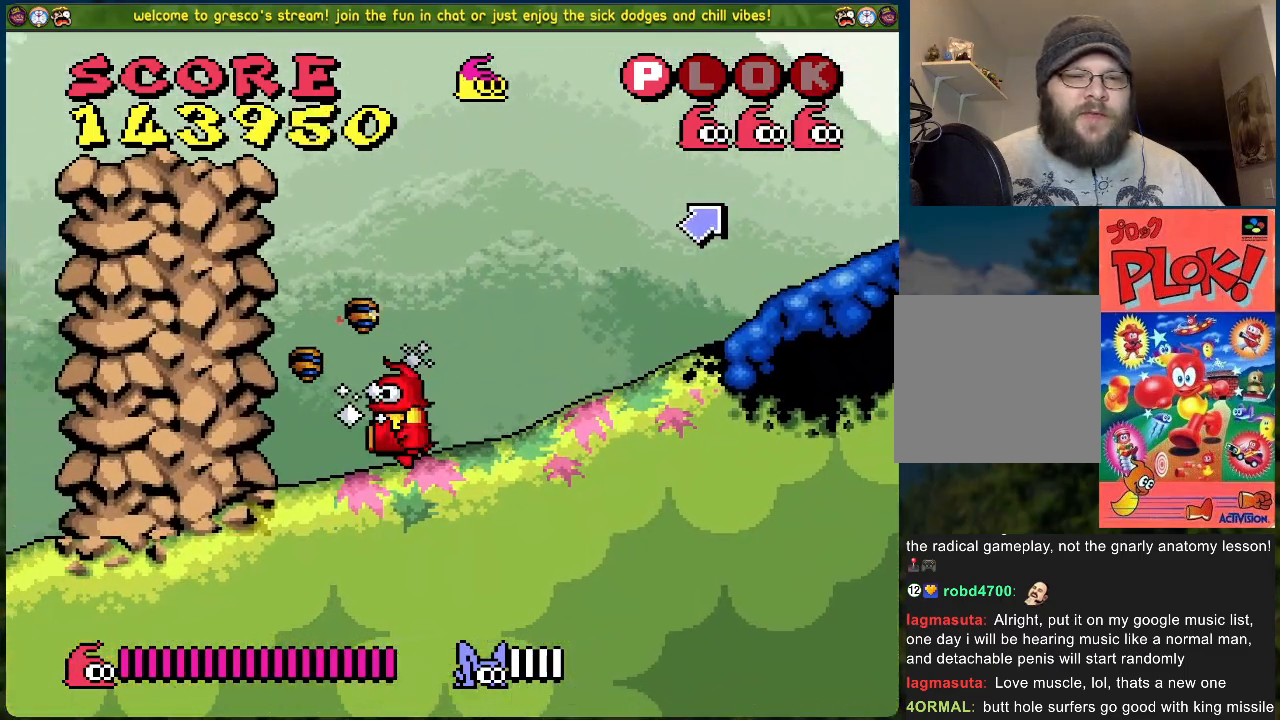
{"buttons": ["DPAD_RIGHT"], "left_stick": "center", "events": [[16, "DPAD_LEFT", "up"], [67, "DPAD_RIGHT", "down"], [167, "A", "up"]]}
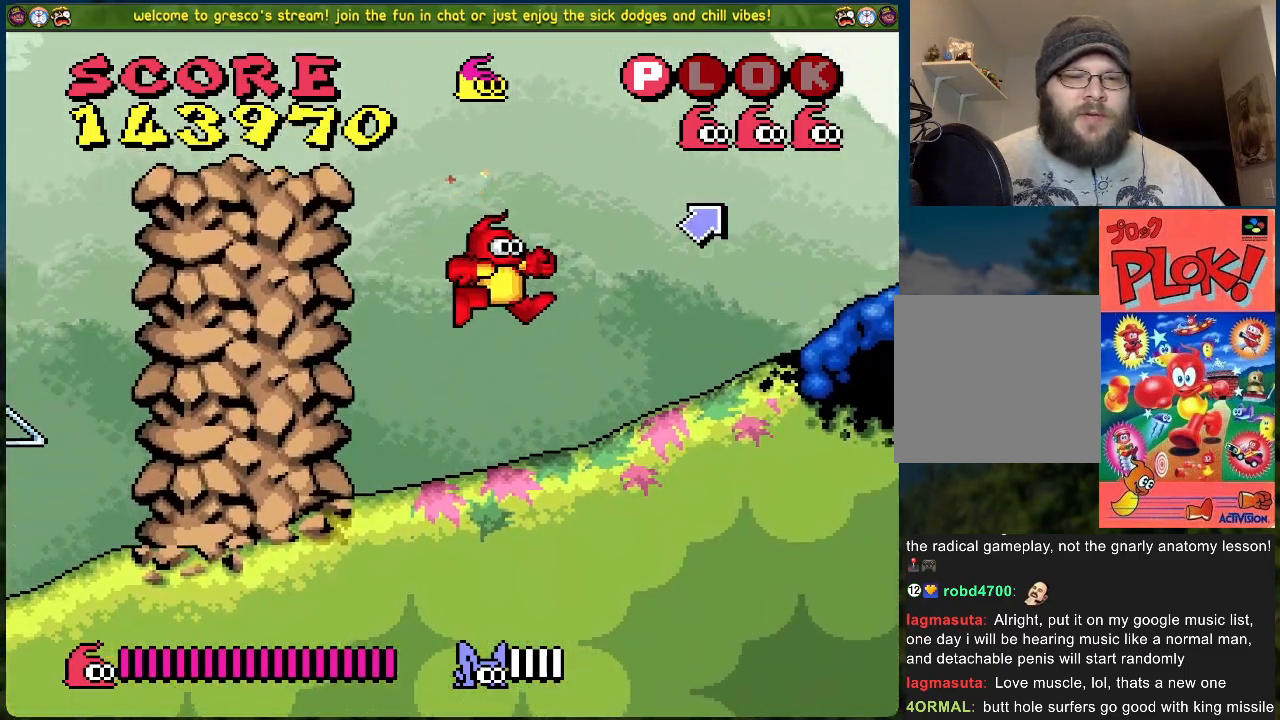
{"buttons": ["A", "DPAD_RIGHT"], "left_stick": "center", "events": [[385, "A", "down"]]}
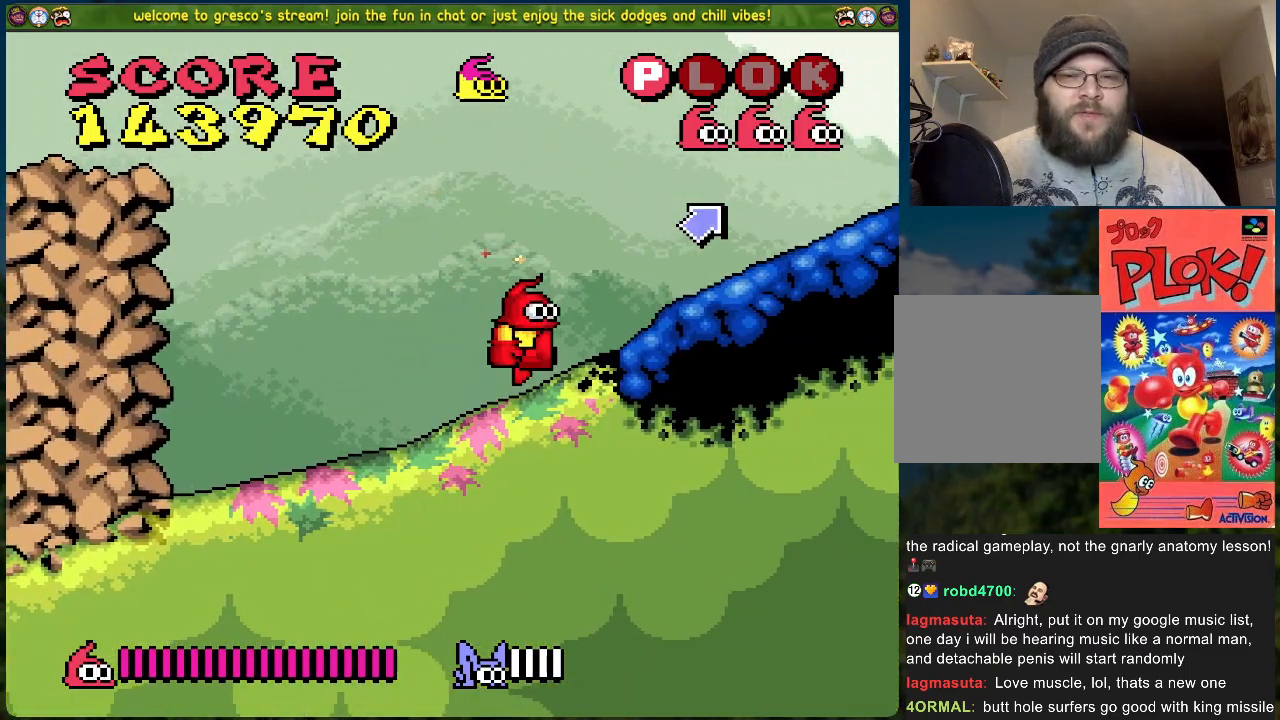
{"buttons": ["DPAD_RIGHT"], "left_stick": "center", "events": [[250, "A", "up"]]}
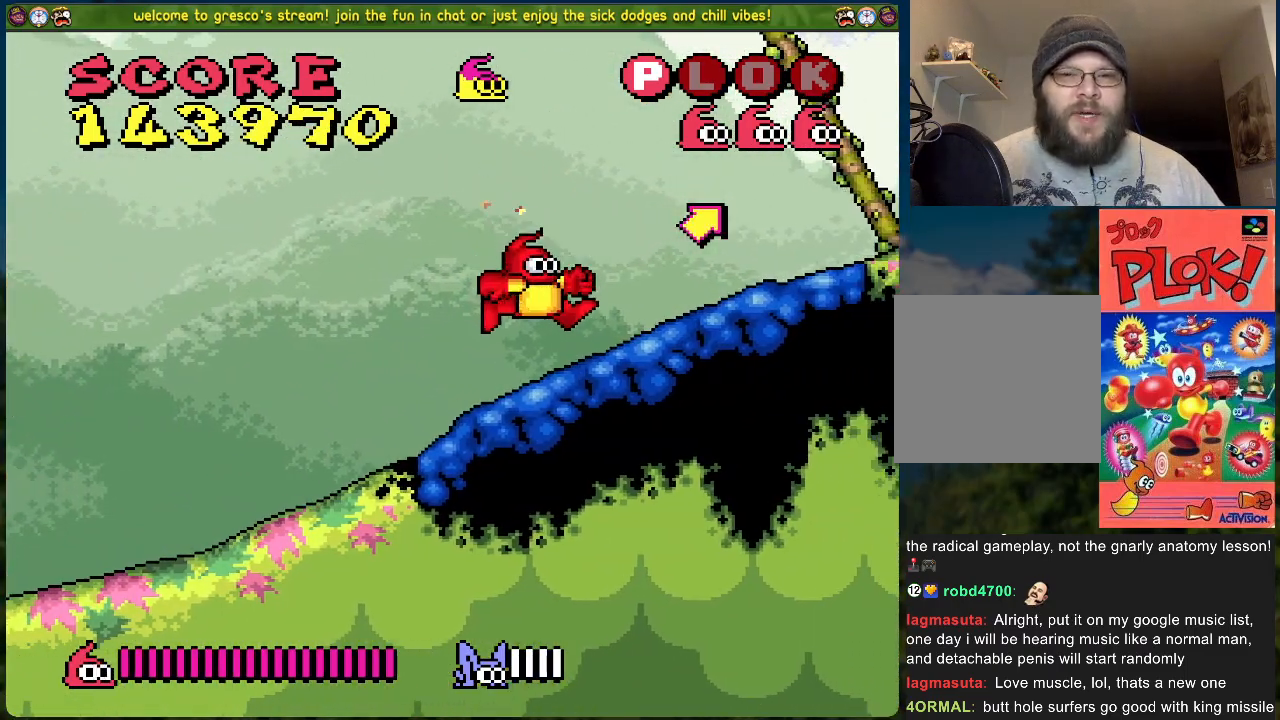
{"buttons": ["DPAD_RIGHT"], "left_stick": "center", "events": []}
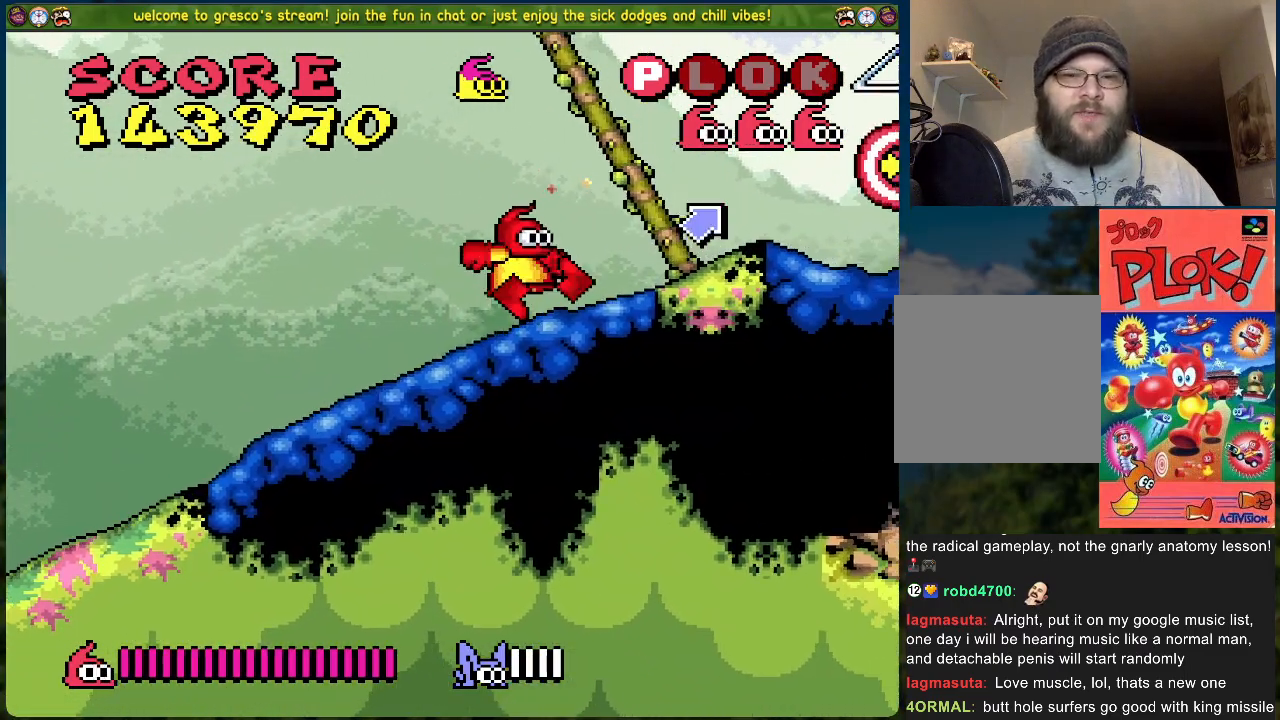
{"buttons": ["A"], "left_stick": "center", "events": [[484, "A", "down"], [484, "DPAD_RIGHT", "up"]]}
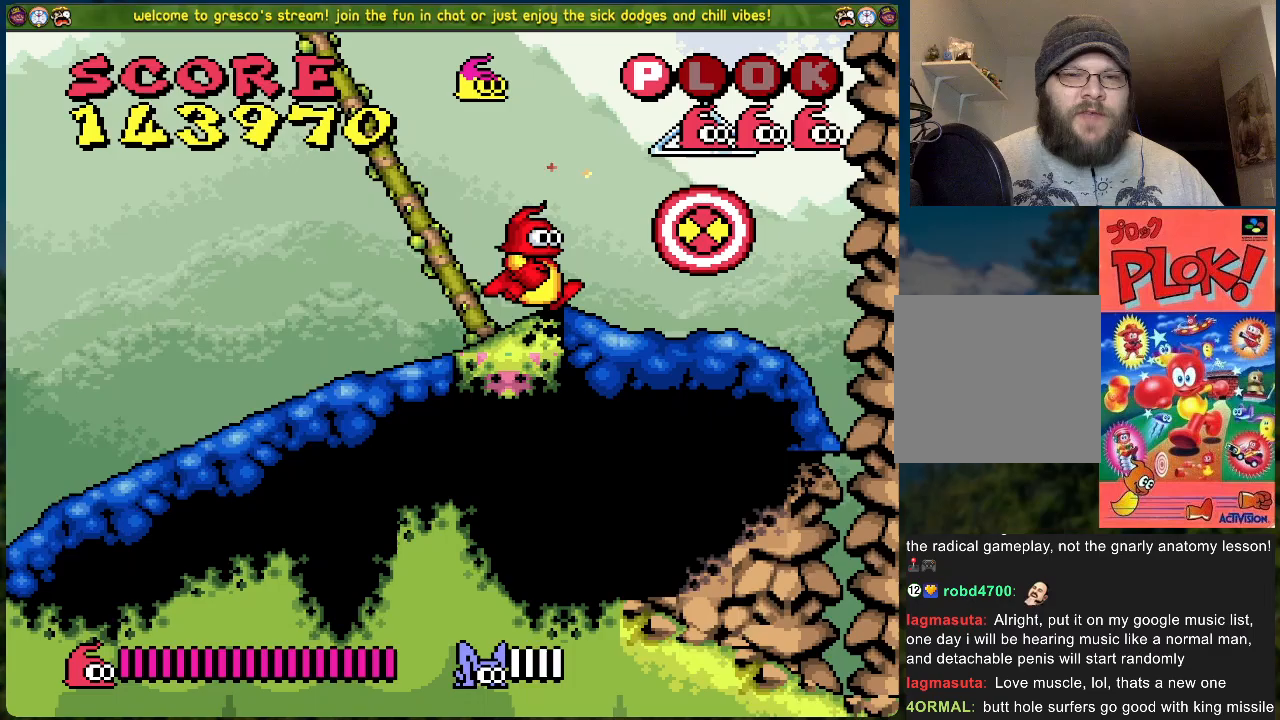
{"buttons": [], "left_stick": "center", "events": [[67, "X", "down"], [201, "A", "up"], [234, "X", "up"]]}
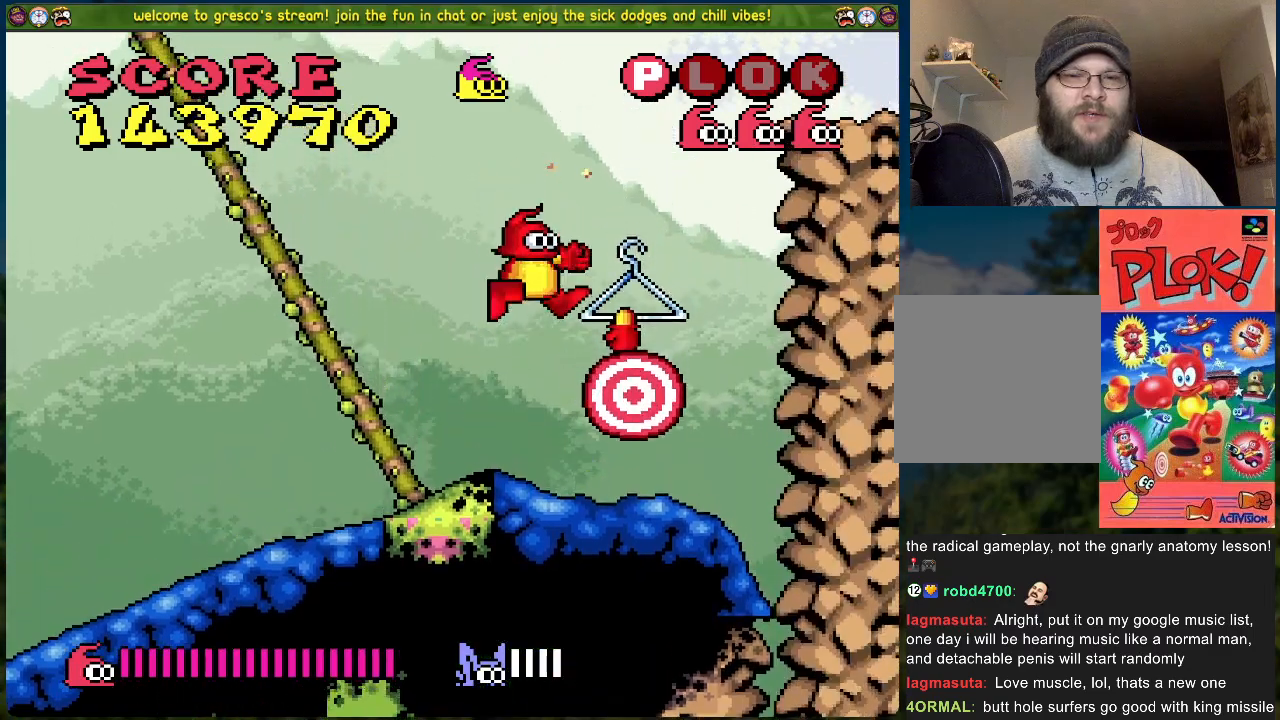
{"buttons": ["DPAD_RIGHT"], "left_stick": "center", "events": [[50, "X", "down"], [200, "X", "up"], [451, "DPAD_RIGHT", "down"]]}
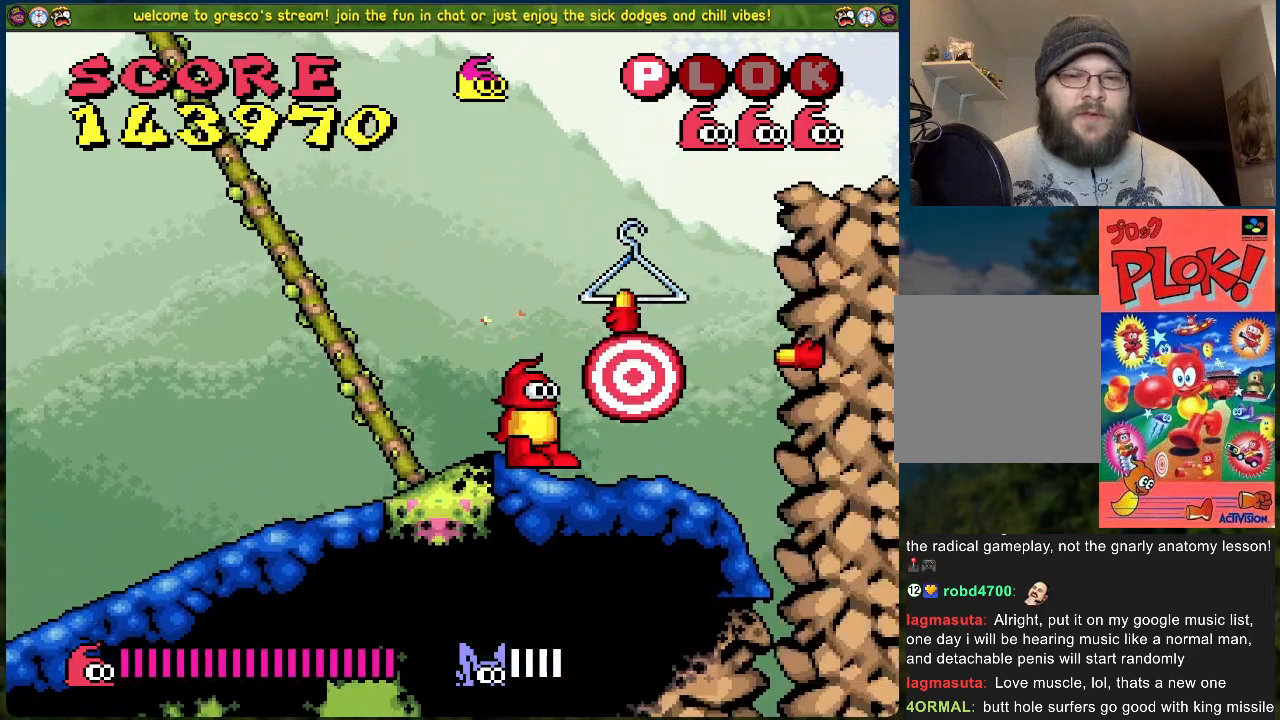
{"buttons": ["A", "DPAD_RIGHT"], "left_stick": "center", "events": [[117, "DPAD_RIGHT", "up"], [335, "A", "down"], [418, "DPAD_RIGHT", "down"]]}
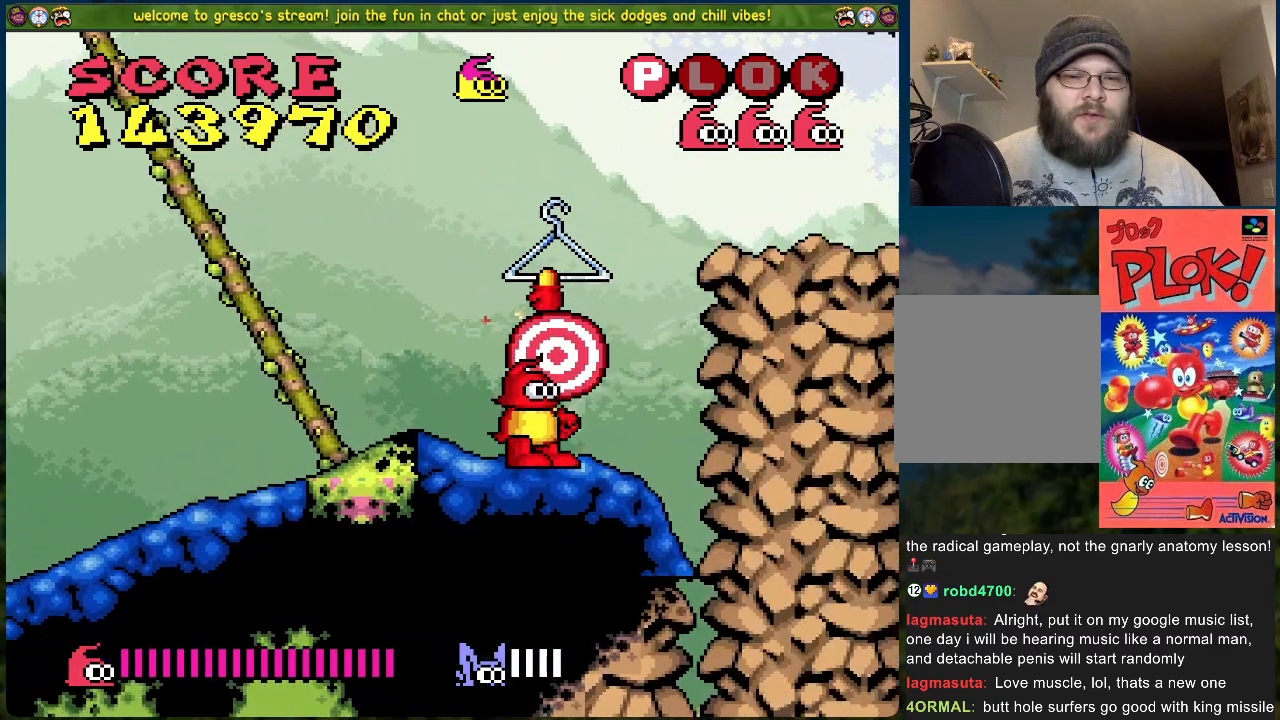
{"buttons": [], "left_stick": "center", "events": [[434, "A", "up"], [501, "DPAD_RIGHT", "up"]]}
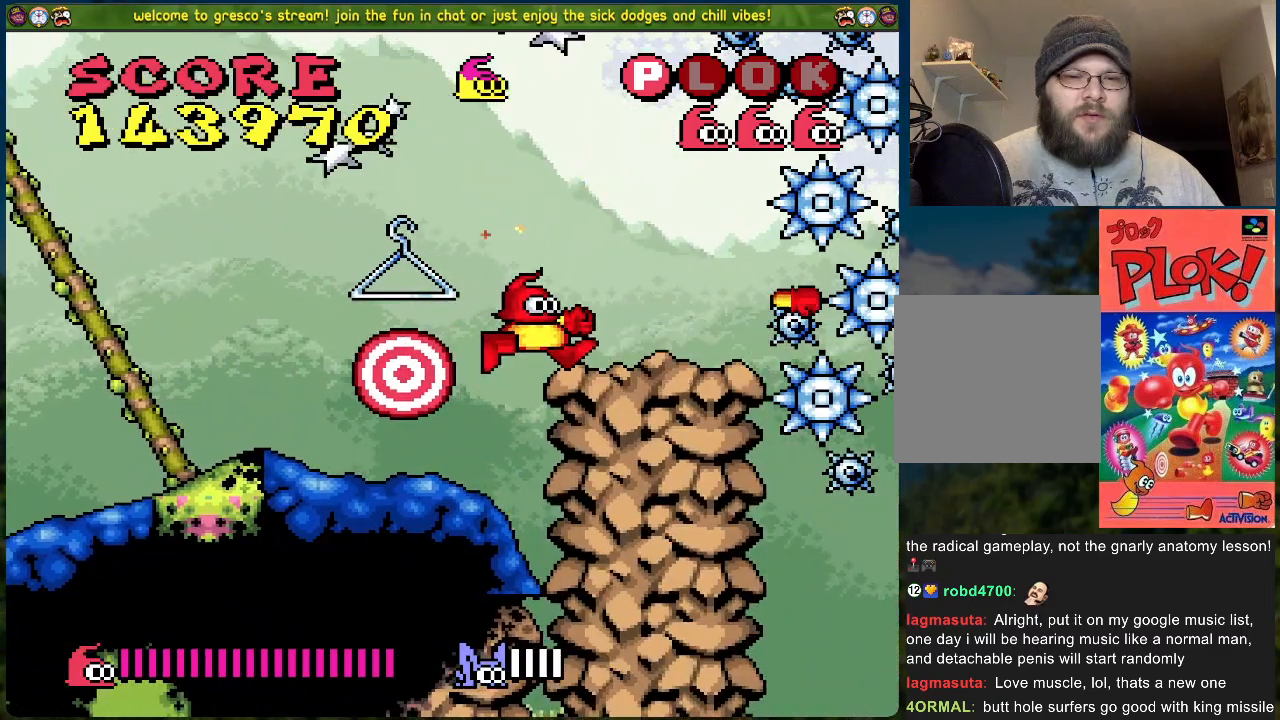
{"buttons": [], "left_stick": "center", "events": [[184, "A", "down"], [335, "A", "up"]]}
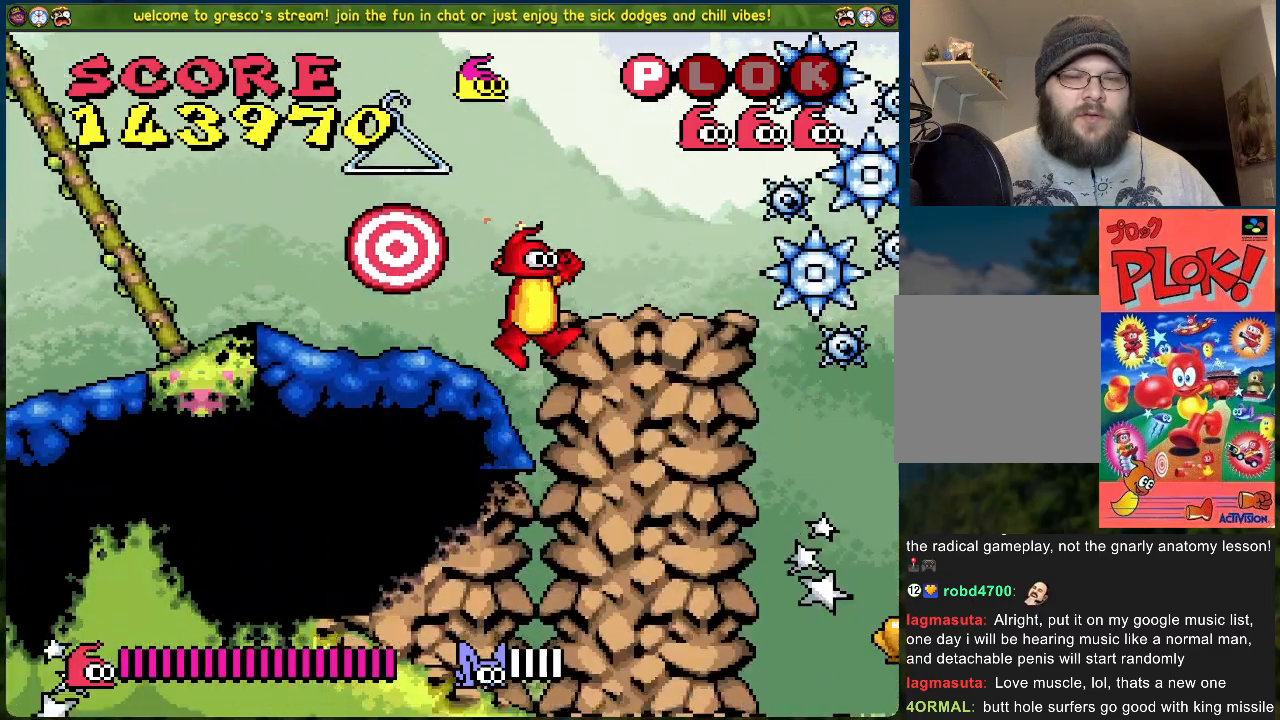
{"buttons": ["DPAD_RIGHT"], "left_stick": "center", "events": [[67, "DPAD_RIGHT", "down"], [250, "DPAD_RIGHT", "up"], [451, "DPAD_RIGHT", "down"]]}